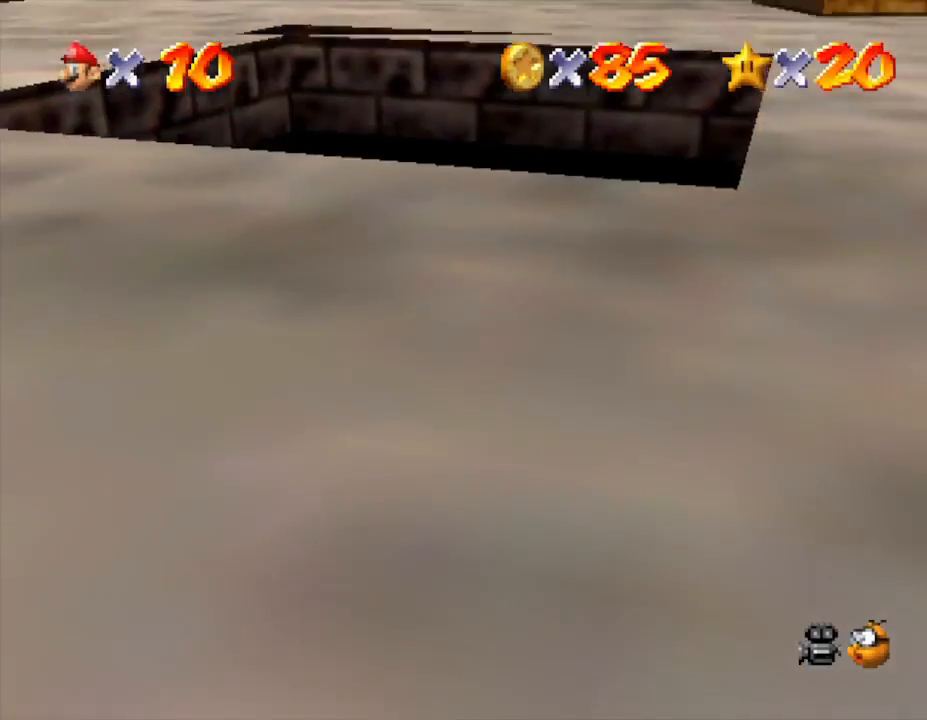
Gameplay with a controller (Nintendo layout); each line is a JSON object with the inputs held at the frame after it. "events" lists button and stick changes between this image and that frame as [ms after this image, input, new state], when the widget could be followed in between. Not read: L3 R3.
{"buttons": [], "left_stick": "up-right", "events": [[267, "left_stick", "left"], [400, "left_stick", "center"], [467, "left_stick", "up-right"]]}
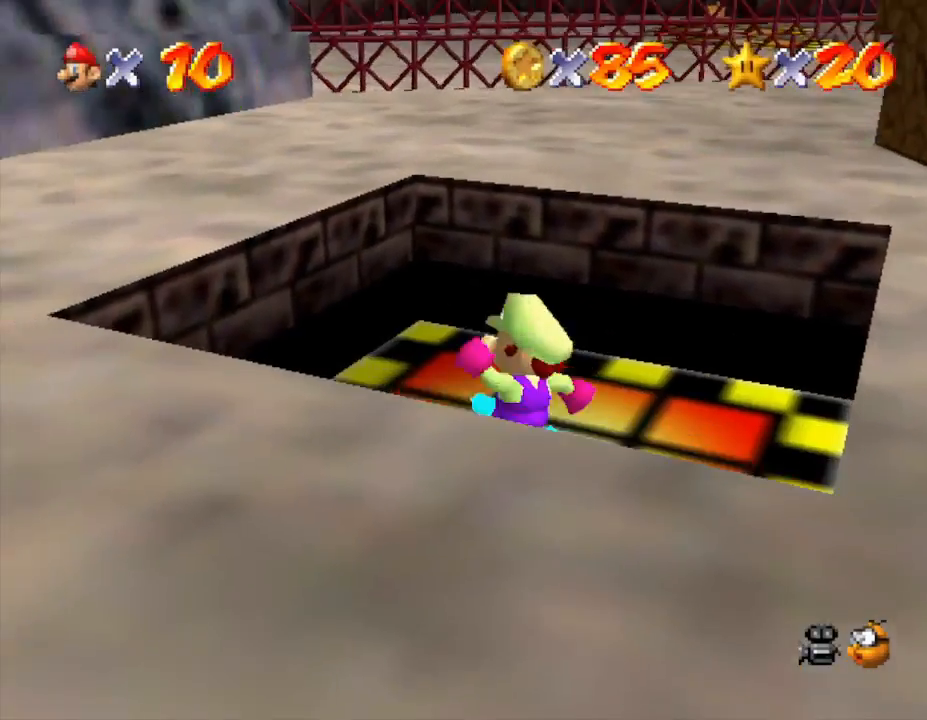
{"buttons": [], "left_stick": "up-right", "events": []}
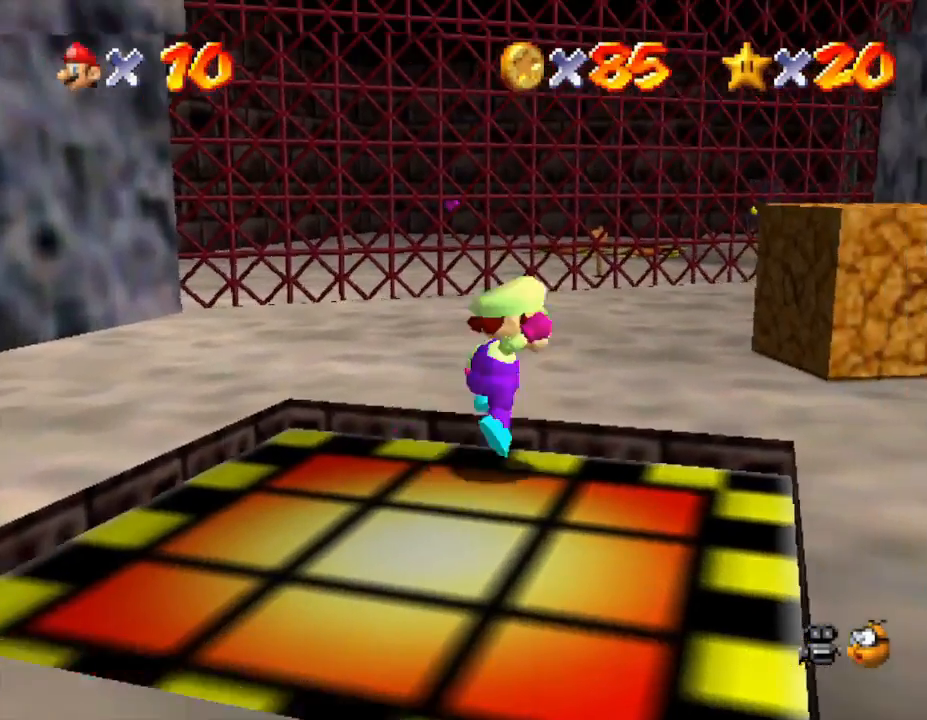
{"buttons": [], "left_stick": "up-right", "events": [[17, "A", "down"], [100, "A", "up"]]}
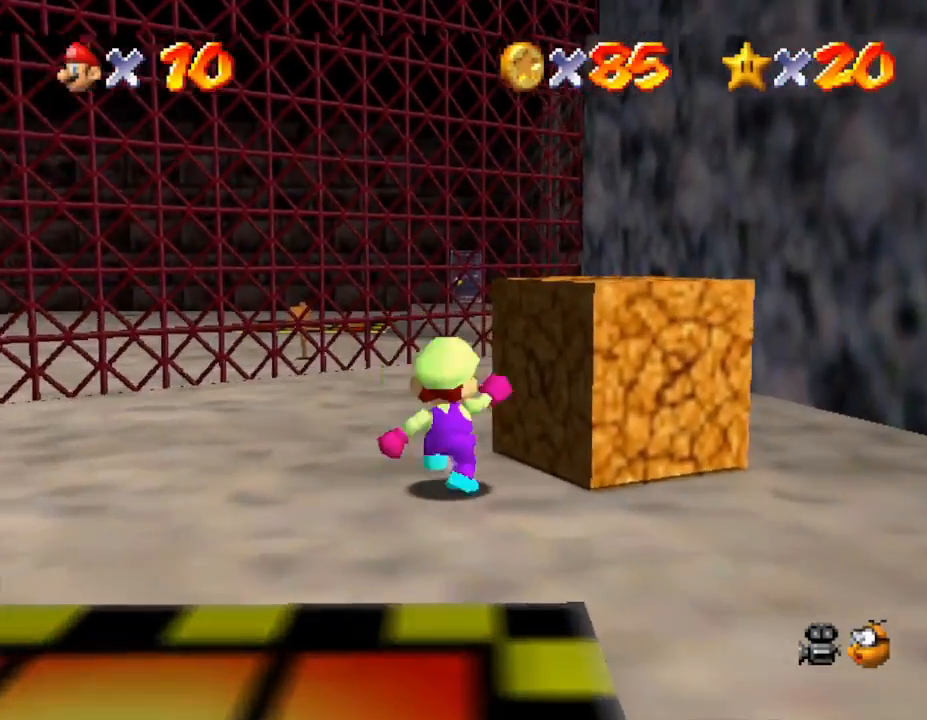
{"buttons": [], "left_stick": "right", "events": [[267, "B", "down"], [267, "left_stick", "right"], [433, "B", "up"]]}
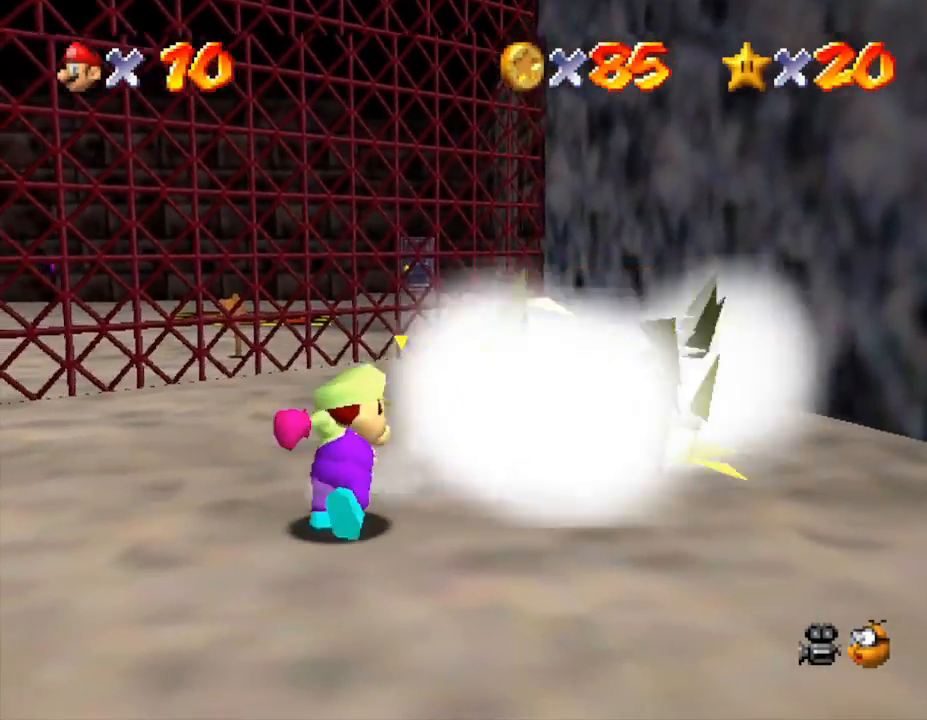
{"buttons": [], "left_stick": "right", "events": []}
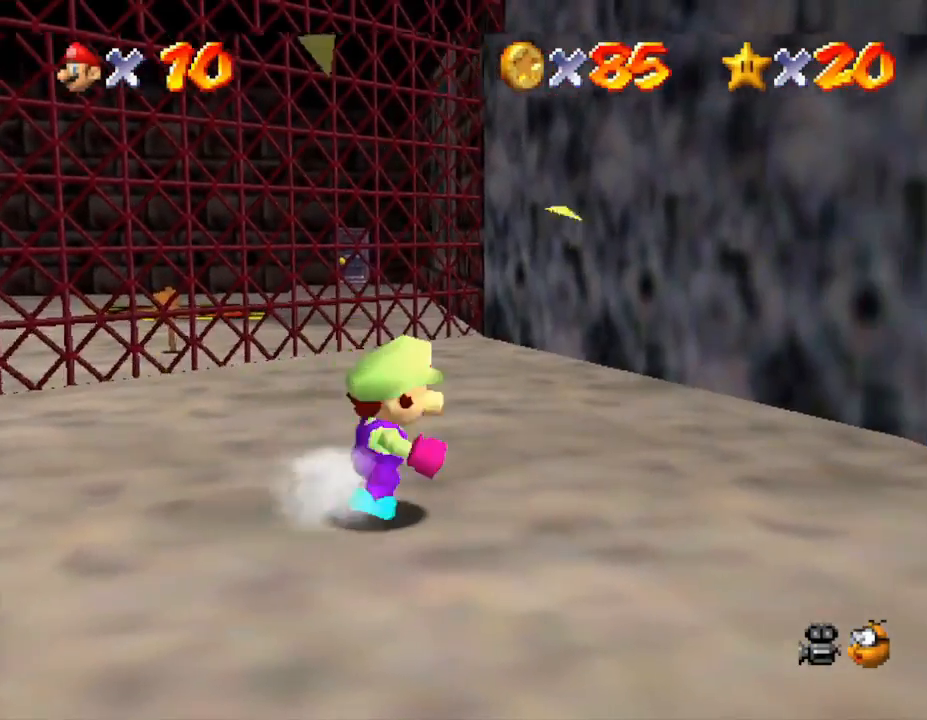
{"buttons": [], "left_stick": "right", "events": [[183, "C_LEFT", "down"], [367, "C_LEFT", "up"]]}
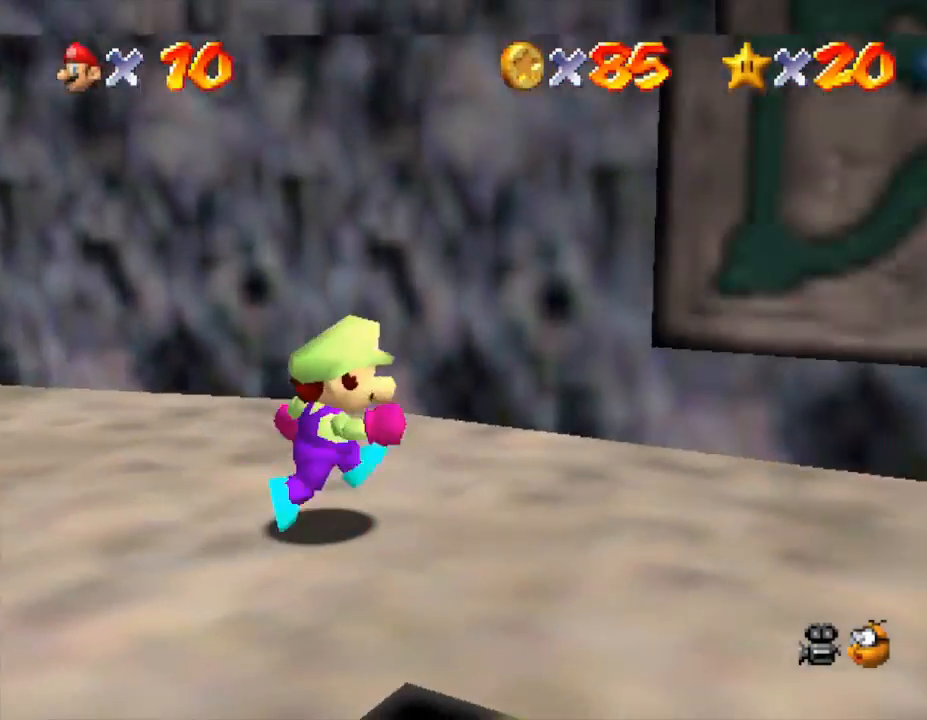
{"buttons": ["C_LEFT"], "left_stick": "right", "events": [[83, "C_LEFT", "down"], [217, "C_LEFT", "up"], [433, "C_LEFT", "down"]]}
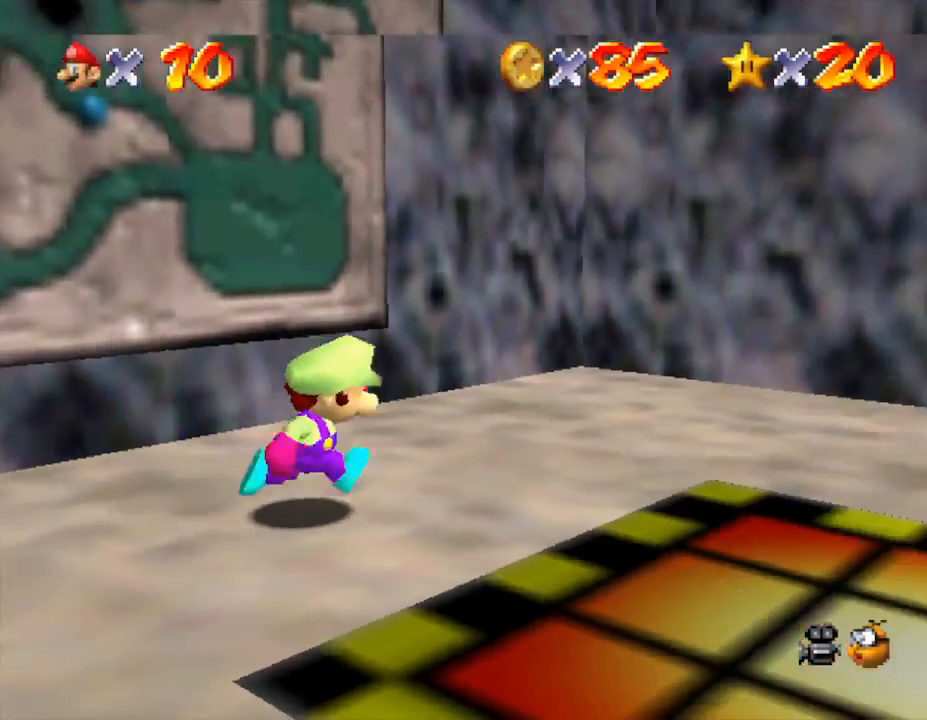
{"buttons": [], "left_stick": "up-right", "events": [[50, "C_LEFT", "up"], [83, "left_stick", "up-right"], [250, "C_LEFT", "down"], [417, "C_LEFT", "up"]]}
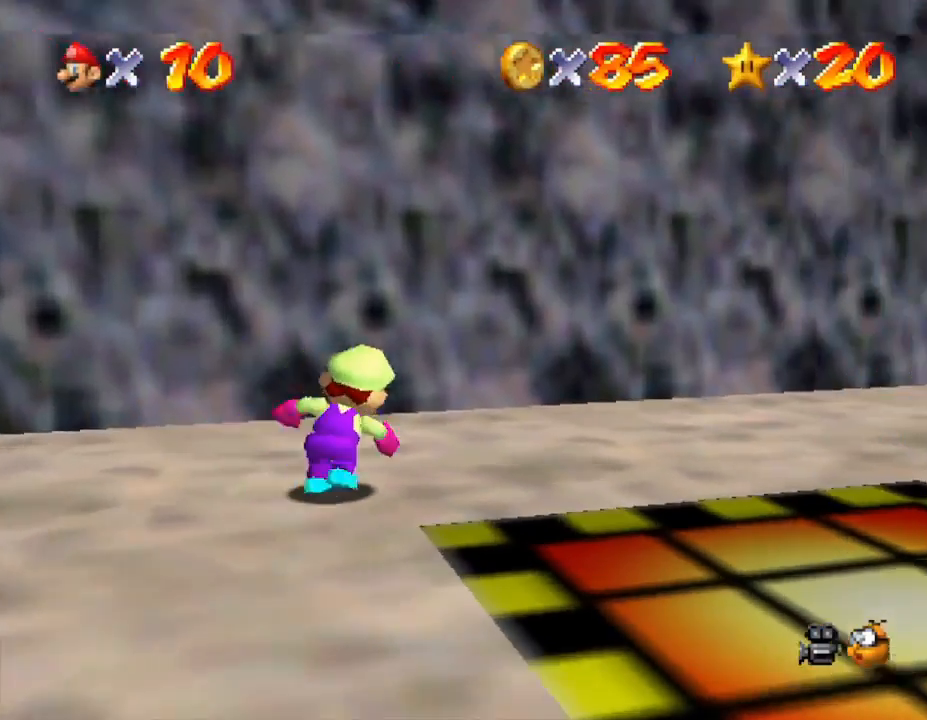
{"buttons": [], "left_stick": "up-right", "events": [[67, "C_LEFT", "down"], [167, "C_LEFT", "up"]]}
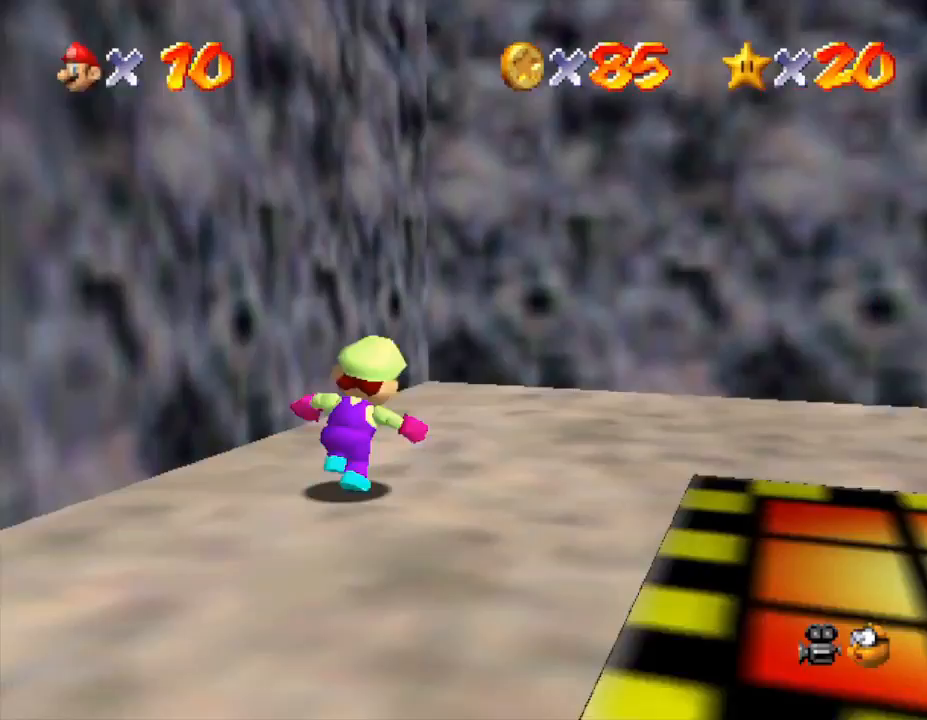
{"buttons": [], "left_stick": "up-right", "events": [[33, "C_LEFT", "down"], [233, "C_LEFT", "up"]]}
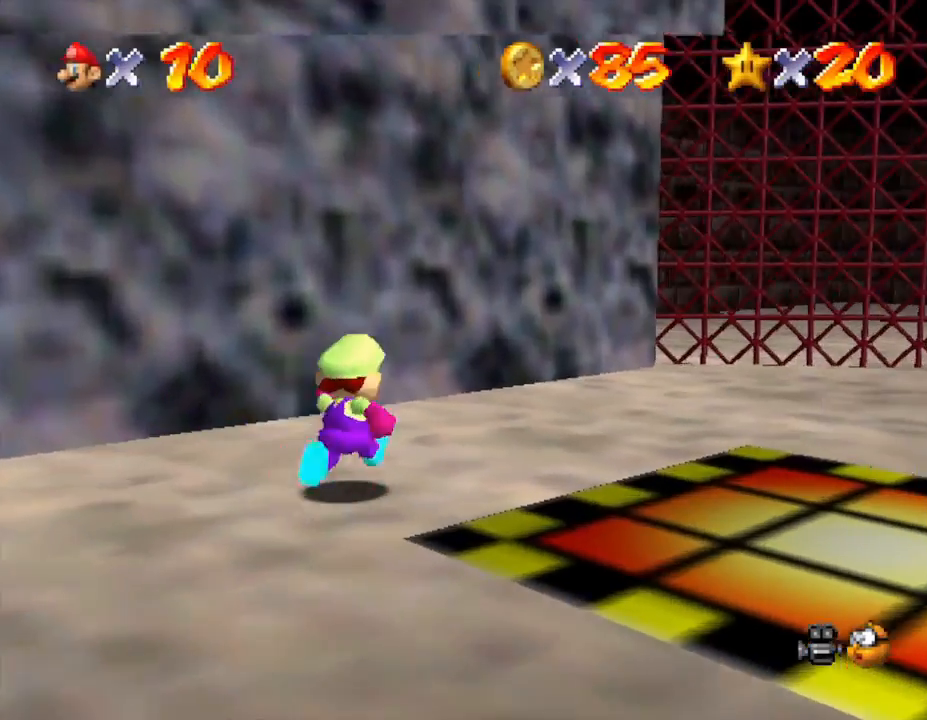
{"buttons": [], "left_stick": "up-right", "events": []}
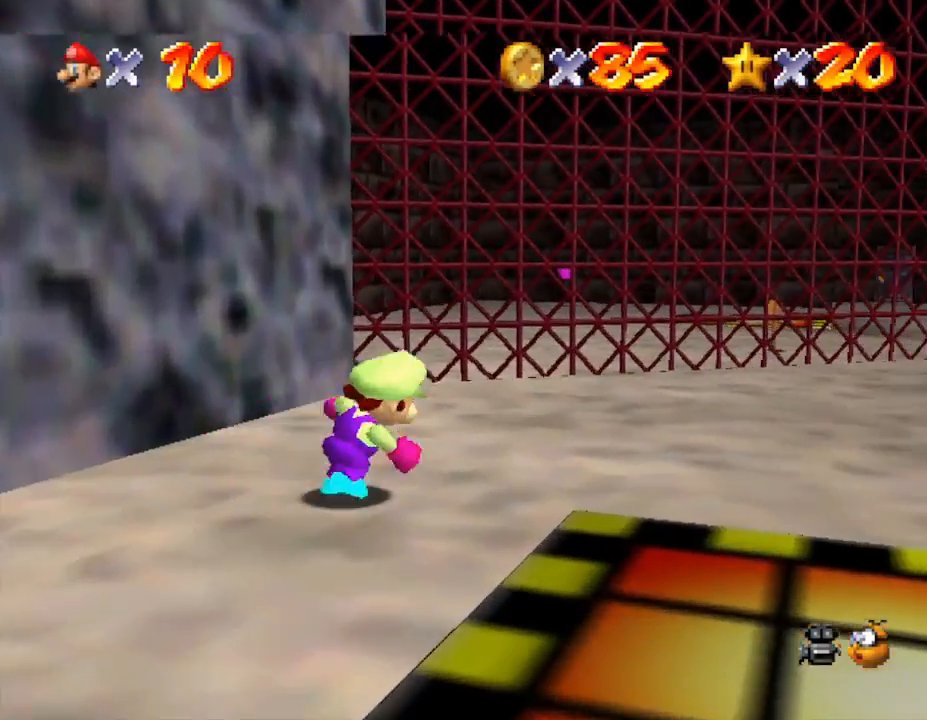
{"buttons": [], "left_stick": "right", "events": [[267, "left_stick", "right"]]}
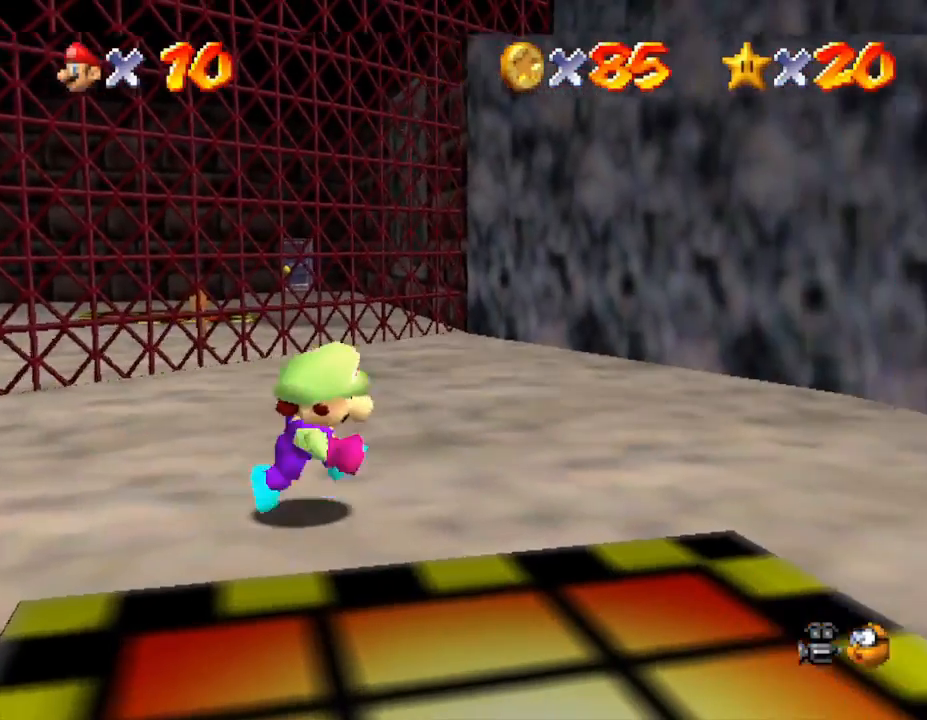
{"buttons": [], "left_stick": "down", "events": [[17, "left_stick", "down-right"], [233, "left_stick", "down"]]}
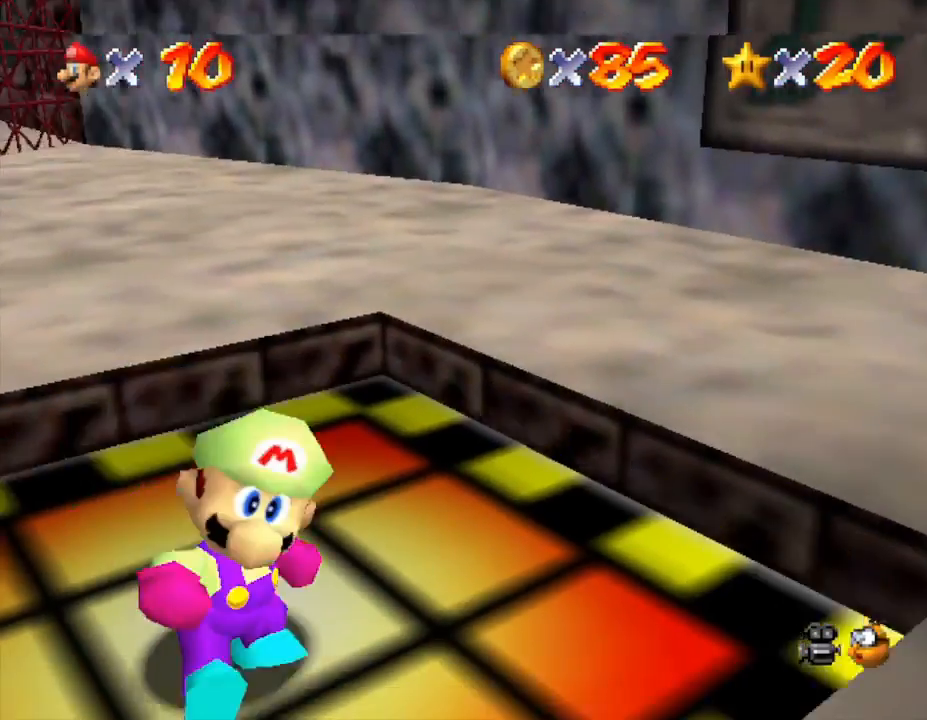
{"buttons": [], "left_stick": "up", "events": [[17, "left_stick", "center"], [133, "left_stick", "up-left"], [300, "left_stick", "up"]]}
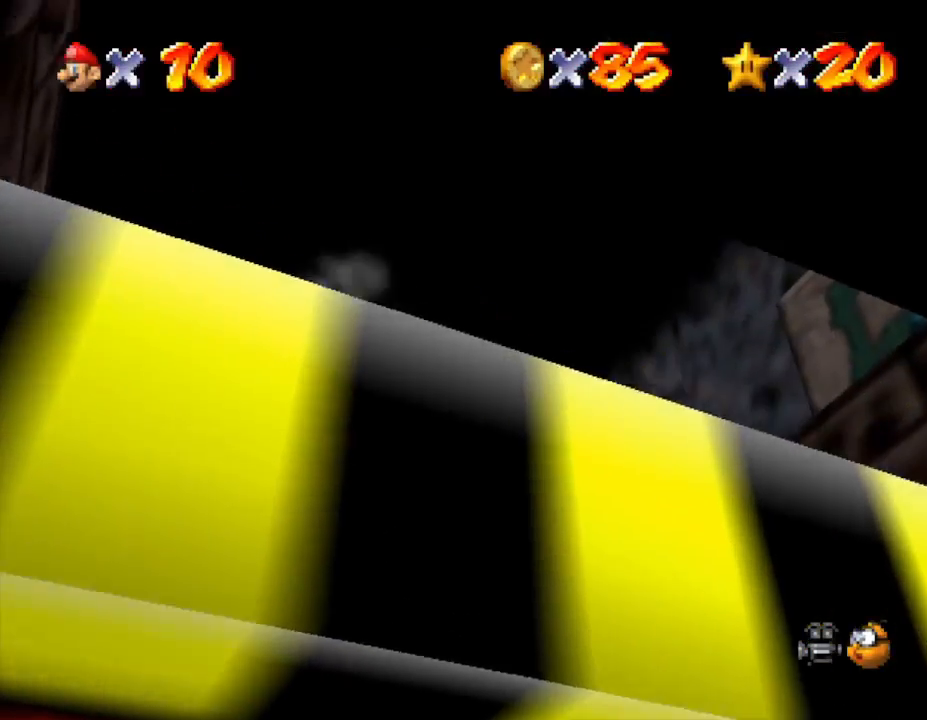
{"buttons": [], "left_stick": "center", "events": [[100, "left_stick", "up-right"], [200, "left_stick", "center"]]}
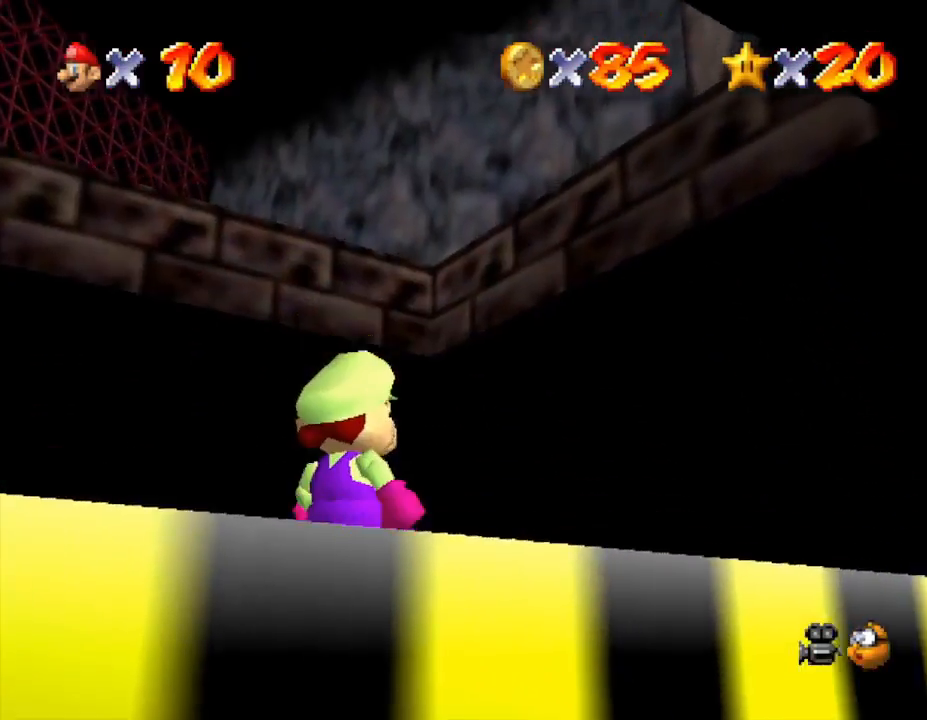
{"buttons": [], "left_stick": "center", "events": []}